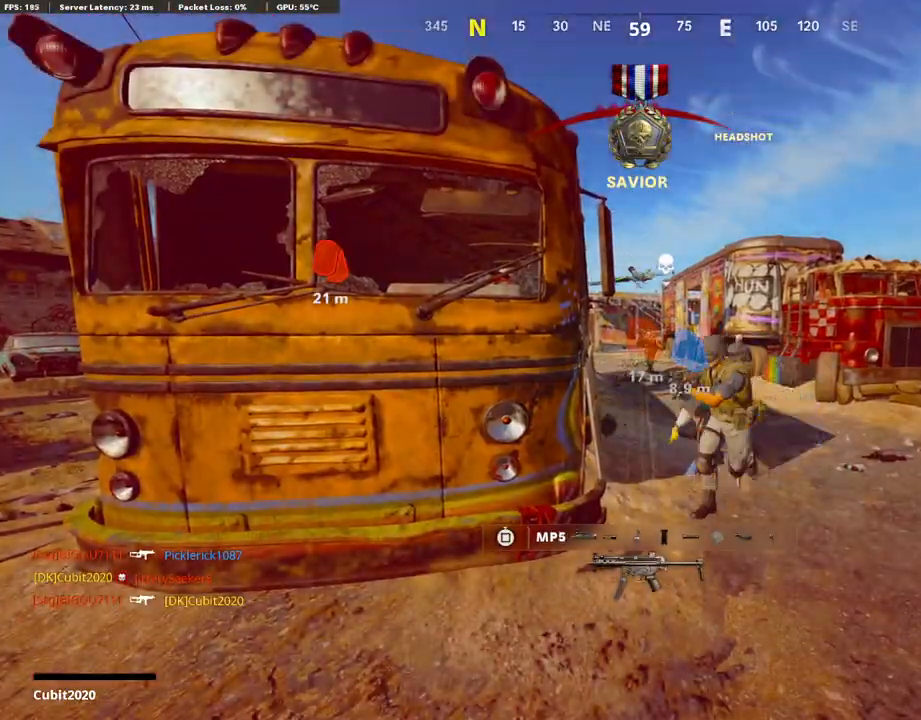
Gameplay with a controller (PlayStation layout); each line is a JSON object with the inputs held at the frame after it. "events" lists button and stick changes between this image and that frame as [ms after this image, input, new state], when the widget could be followed in between.
{"buttons": ["CROSS", "SQUARE"], "left_stick": "center", "right_stick": "center", "events": [[17, "left_stick", "center"], [135, "CROSS", "down"], [152, "SQUARE", "down"], [304, "CROSS", "up"], [304, "SQUARE", "up"], [406, "CROSS", "down"], [406, "SQUARE", "down"]]}
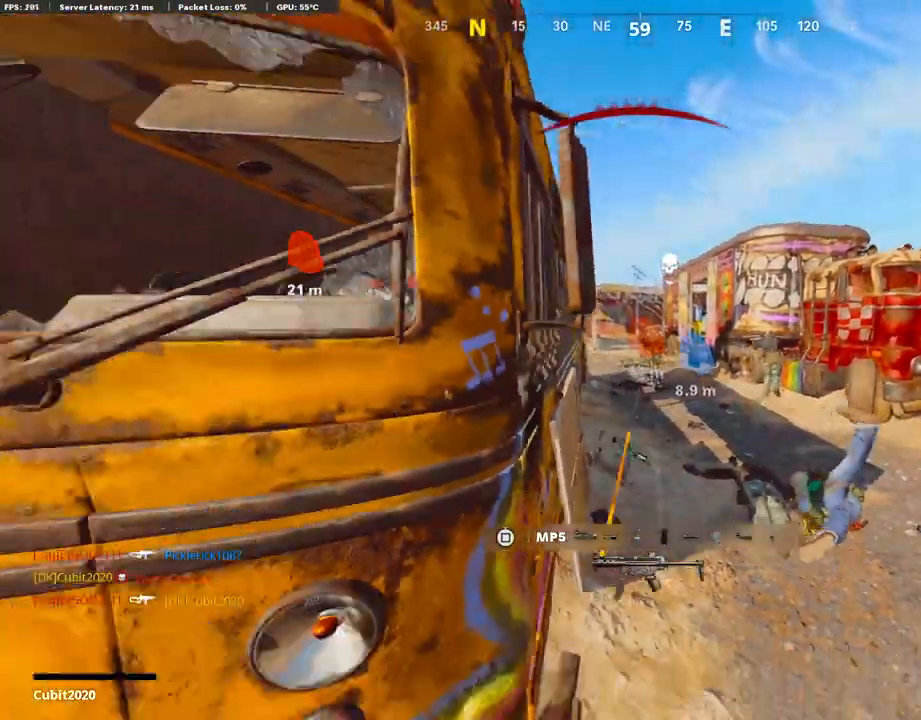
{"buttons": ["CROSS", "SQUARE"], "left_stick": "up", "right_stick": "center", "events": [[51, "SQUARE", "up"], [68, "CROSS", "up"], [186, "SQUARE", "down"], [305, "SQUARE", "up"], [389, "left_stick", "up"], [440, "SQUARE", "down"], [474, "CROSS", "down"]]}
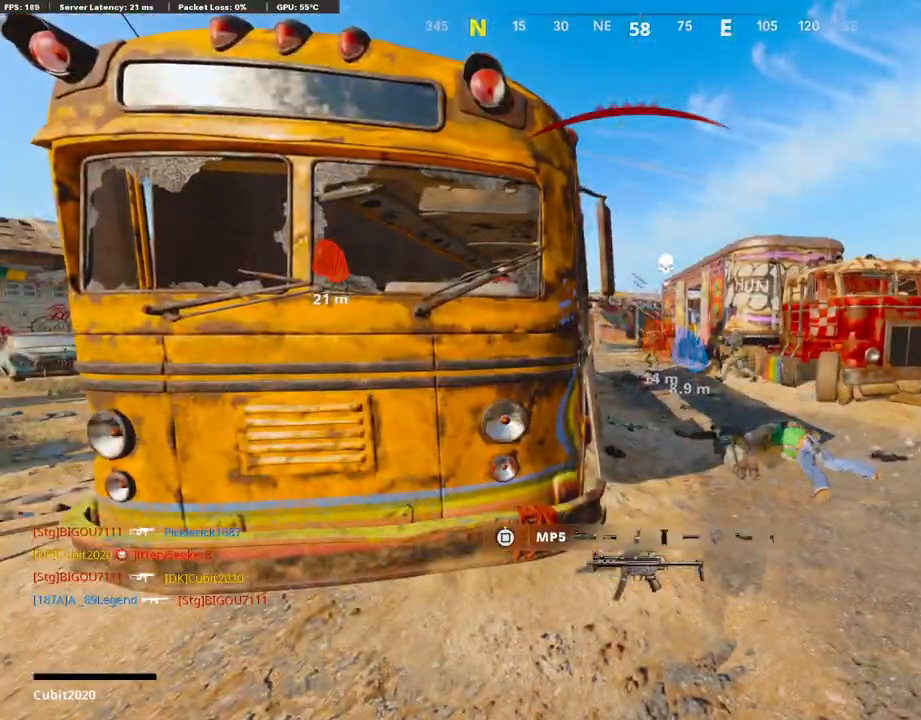
{"buttons": ["CROSS", "SQUARE", "L3"], "left_stick": "up", "right_stick": "center", "events": [[67, "SQUARE", "up"], [101, "CROSS", "up"], [118, "left_stick", "up-left"], [152, "L3", "down"], [169, "CROSS", "down"], [186, "SQUARE", "down"], [287, "L3", "up"], [287, "left_stick", "up"], [304, "SQUARE", "up"], [338, "CROSS", "up"], [372, "CROSS", "down"], [389, "L3", "down"], [406, "SQUARE", "down"]]}
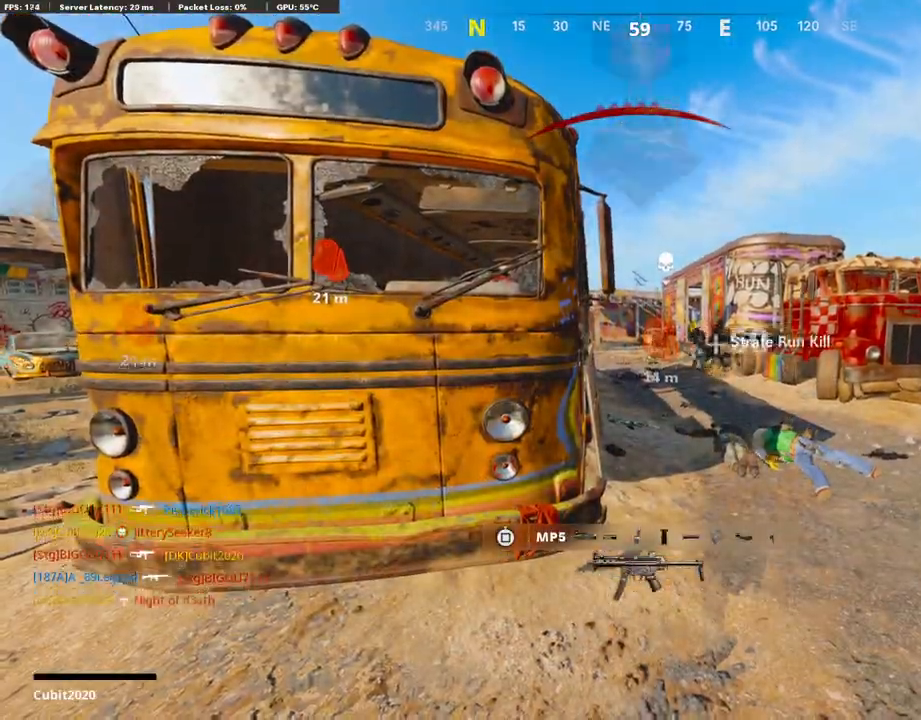
{"buttons": [], "left_stick": "up", "right_stick": "center", "events": [[17, "L3", "up"], [17, "SQUARE", "up"], [68, "CROSS", "up"], [102, "CROSS", "down"], [102, "L3", "down"], [119, "SQUARE", "down"], [237, "L3", "up"], [254, "SQUARE", "up"], [271, "CROSS", "up"], [355, "L3", "down"], [474, "L3", "up"]]}
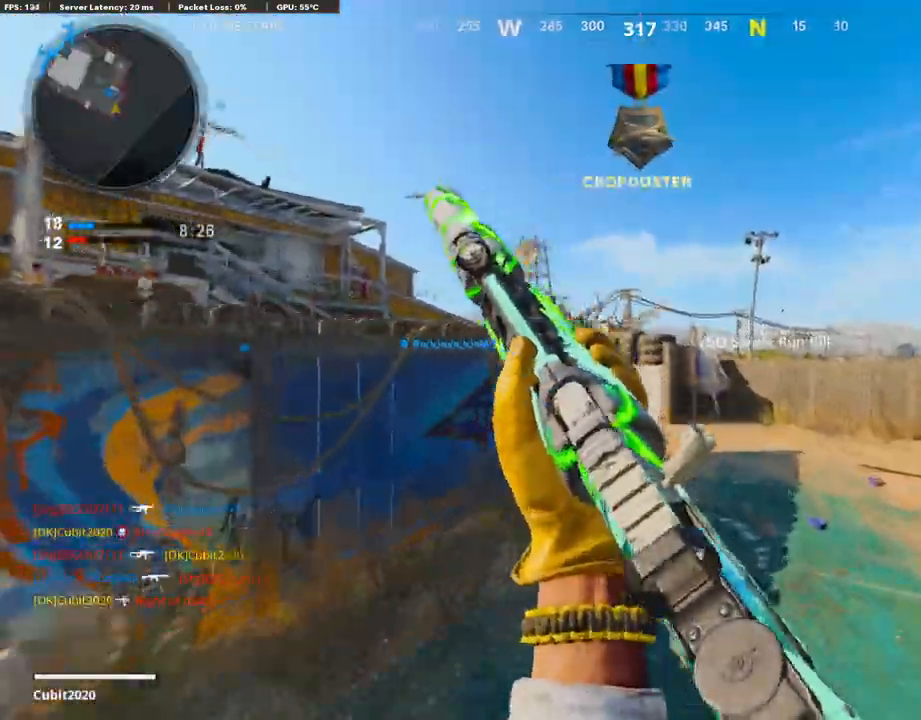
{"buttons": [], "left_stick": "up-left", "right_stick": "center", "events": [[50, "TRIANGLE", "down"], [152, "TRIANGLE", "up"], [236, "TRIANGLE", "down"], [338, "TRIANGLE", "up"], [507, "left_stick", "up-left"]]}
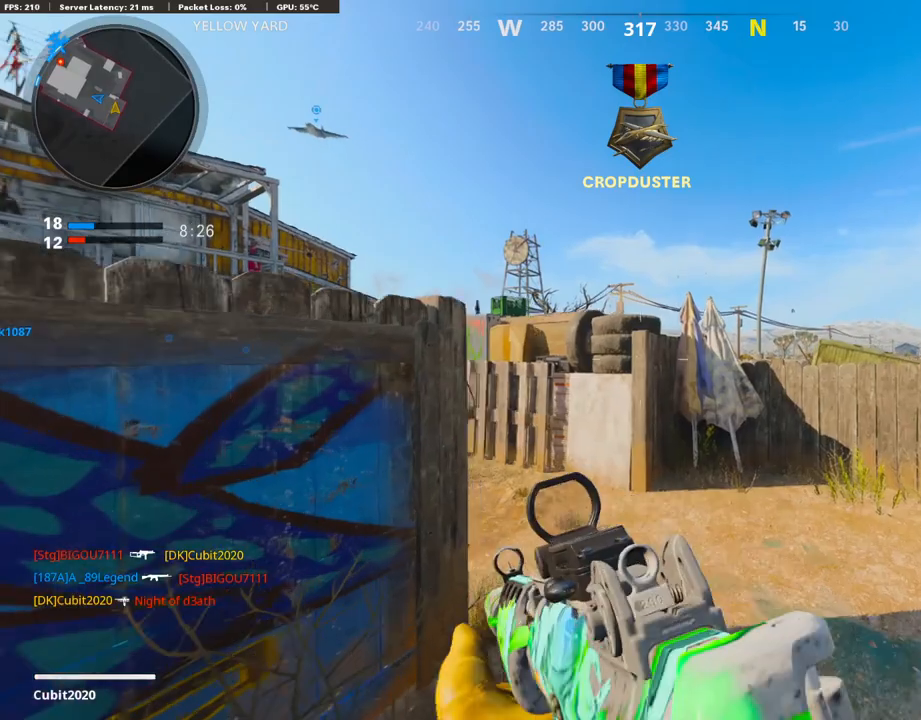
{"buttons": ["DPAD_LEFT"], "left_stick": "center", "right_stick": "center", "events": [[51, "left_stick", "center"], [101, "right_stick", "up-right"], [254, "right_stick", "right"], [355, "right_stick", "center"], [389, "DPAD_LEFT", "down"]]}
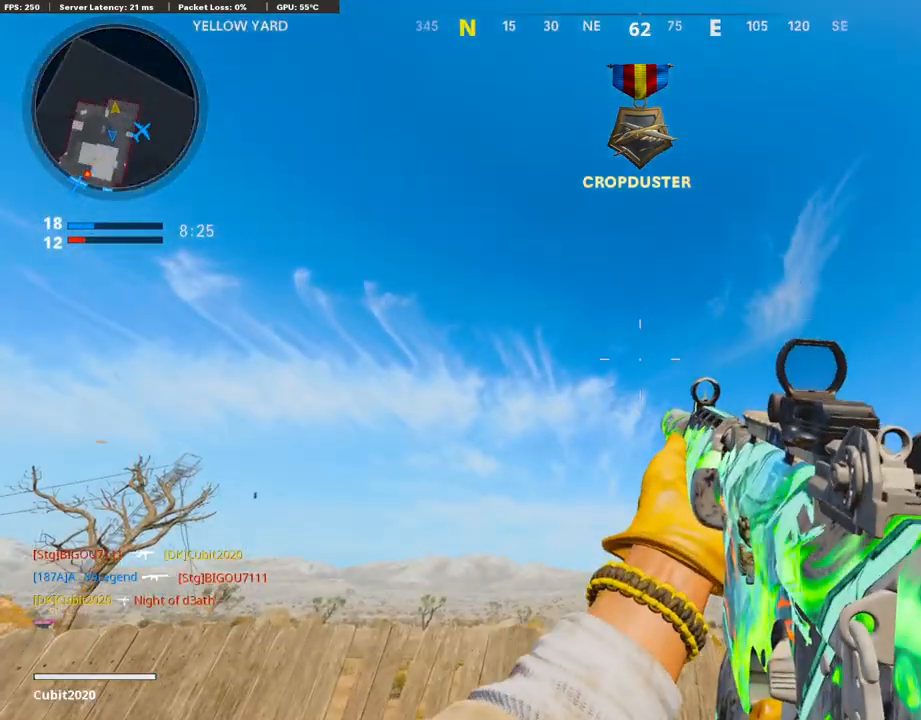
{"buttons": [], "left_stick": "center", "right_stick": "center", "events": [[187, "right_stick", "left"], [271, "DPAD_LEFT", "up"], [339, "right_stick", "center"]]}
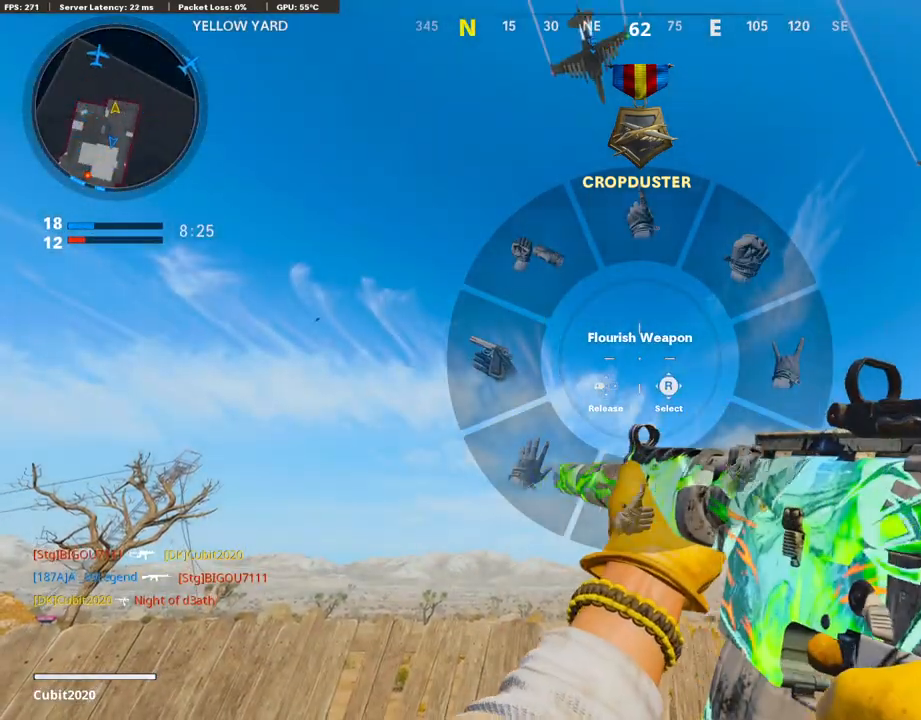
{"buttons": [], "left_stick": "center", "right_stick": "center", "events": [[118, "right_stick", "up"], [186, "right_stick", "center"]]}
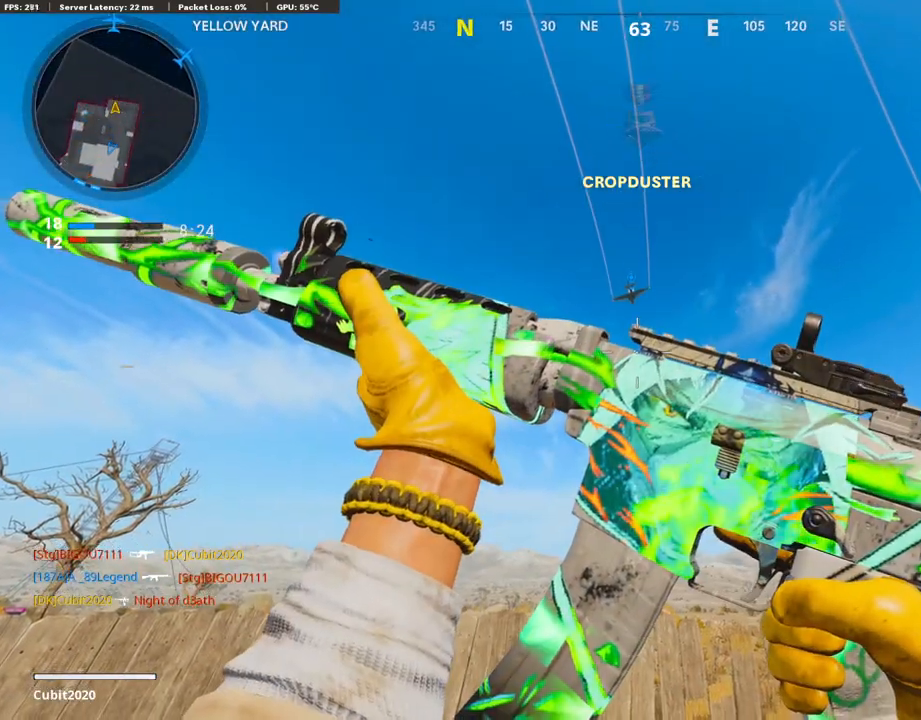
{"buttons": [], "left_stick": "center", "right_stick": "center", "events": []}
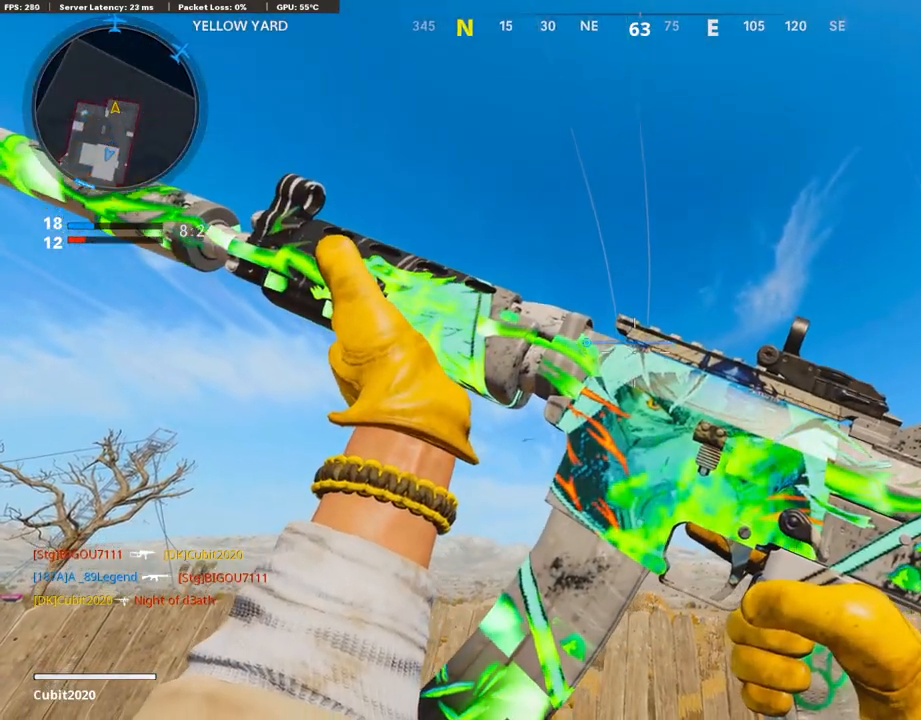
{"buttons": [], "left_stick": "center", "right_stick": "center", "events": []}
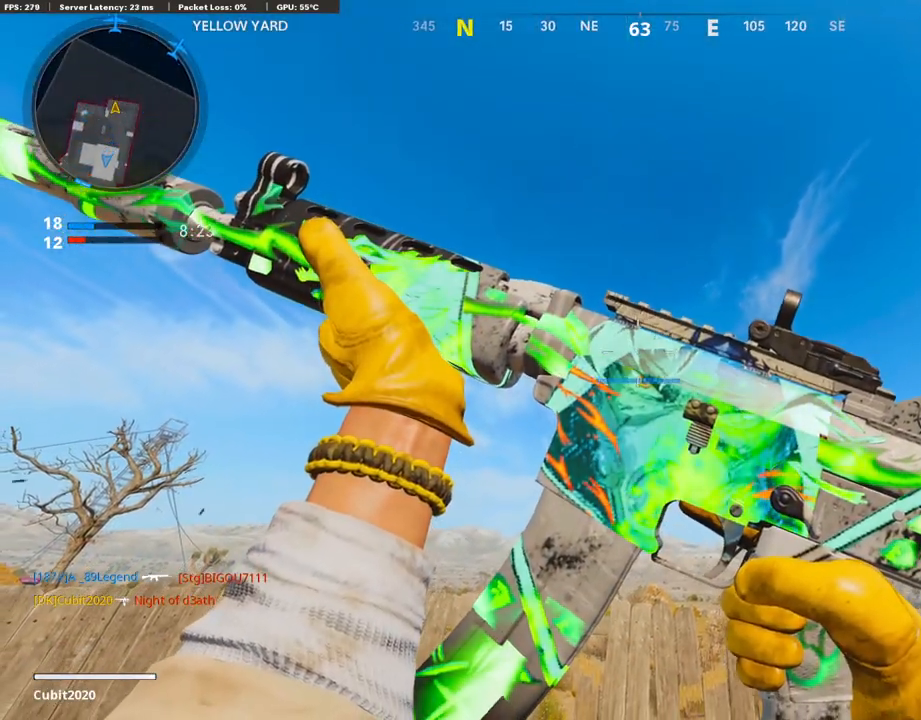
{"buttons": [], "left_stick": "center", "right_stick": "center", "events": []}
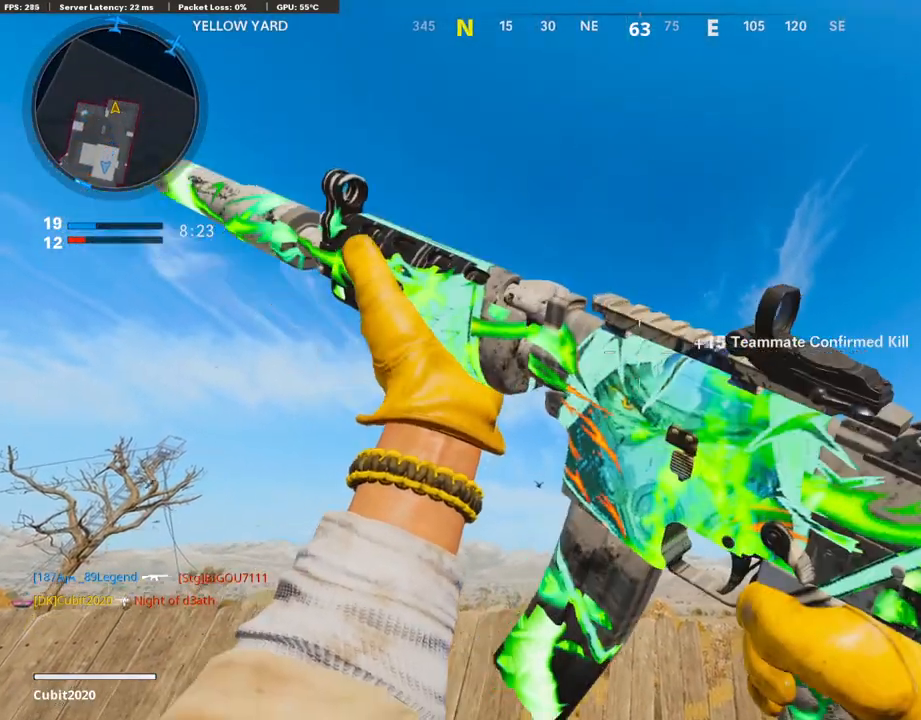
{"buttons": [], "left_stick": "center", "right_stick": "center", "events": []}
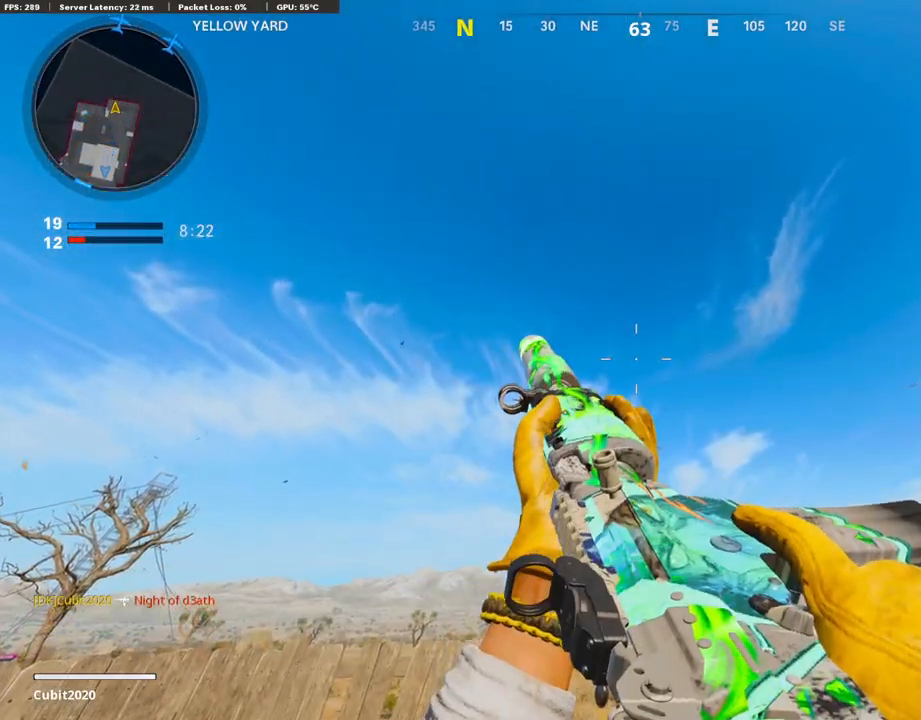
{"buttons": [], "left_stick": "center", "right_stick": "center", "events": []}
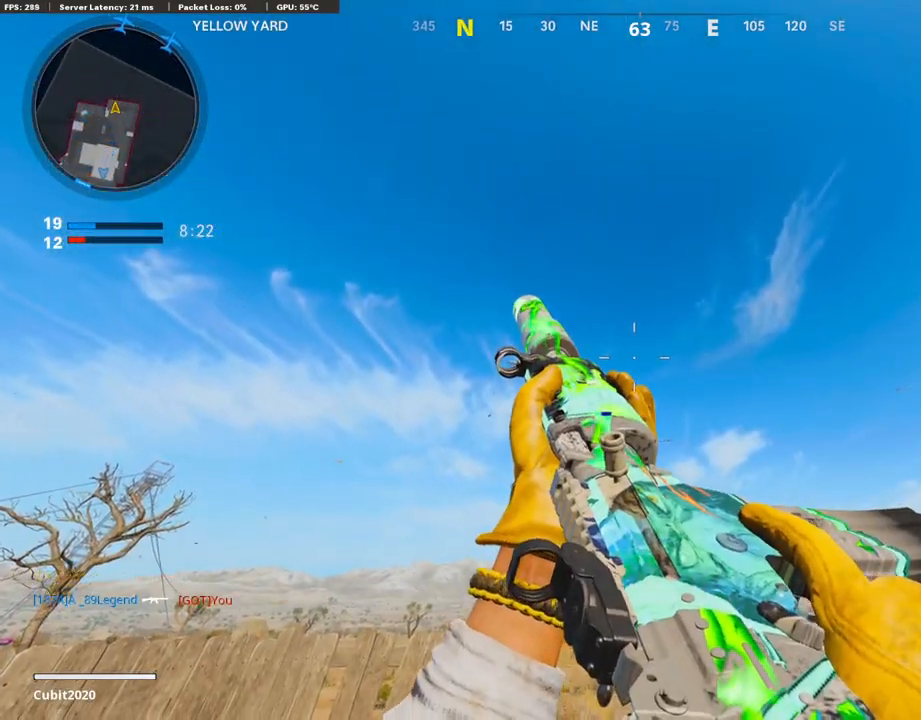
{"buttons": [], "left_stick": "center", "right_stick": "left", "events": [[491, "right_stick", "left"]]}
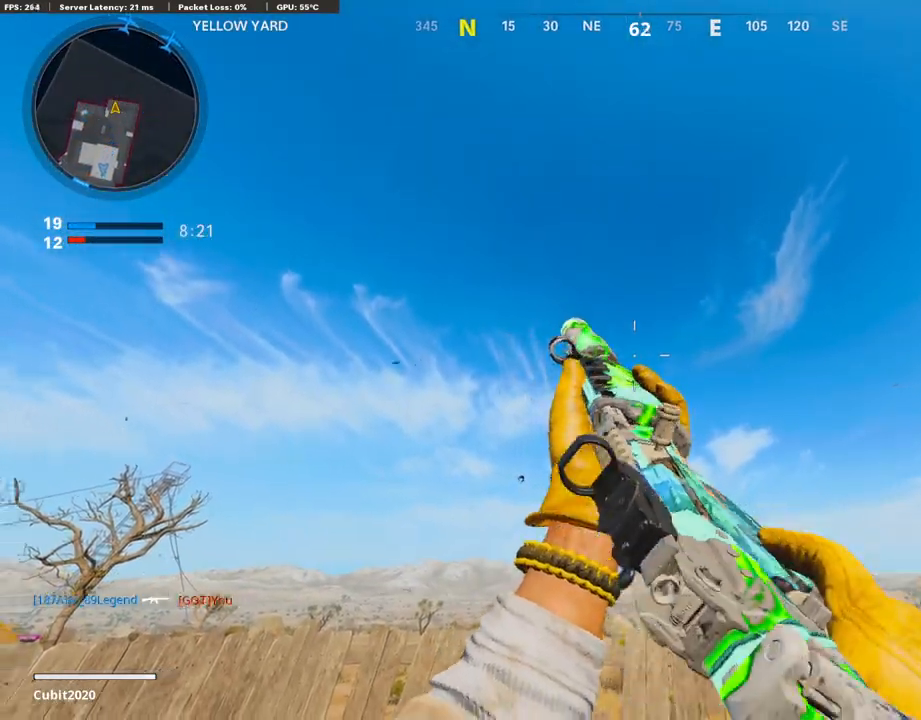
{"buttons": [], "left_stick": "center", "right_stick": "center", "events": [[101, "left_stick", "left"], [203, "left_stick", "up-left"], [321, "right_stick", "center"], [355, "left_stick", "center"]]}
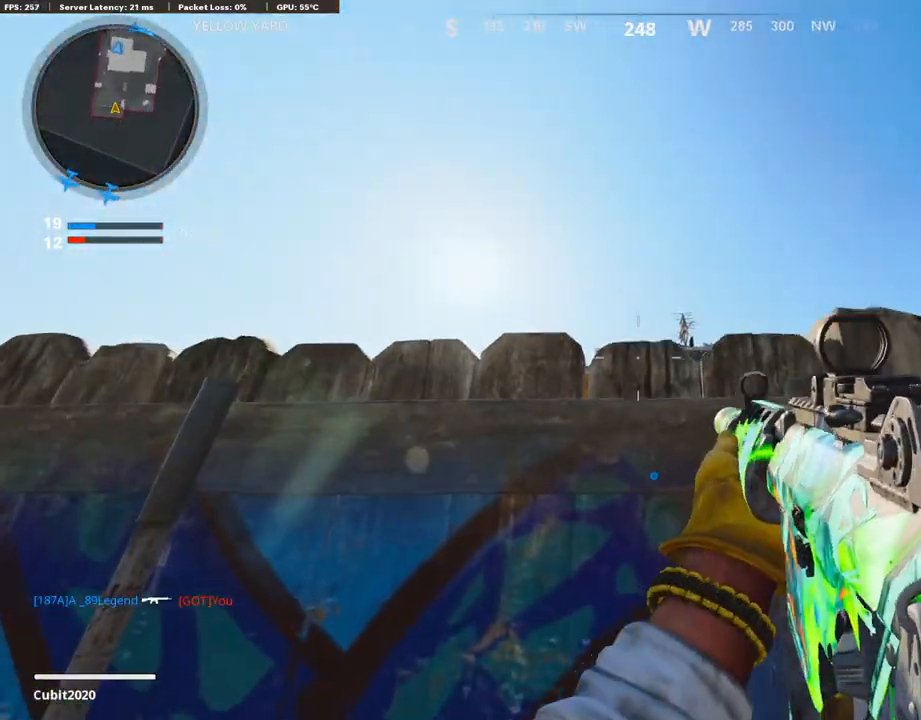
{"buttons": ["DPAD_LEFT"], "left_stick": "center", "right_stick": "center", "events": [[17, "left_stick", "down-right"], [339, "left_stick", "center"], [508, "DPAD_LEFT", "down"]]}
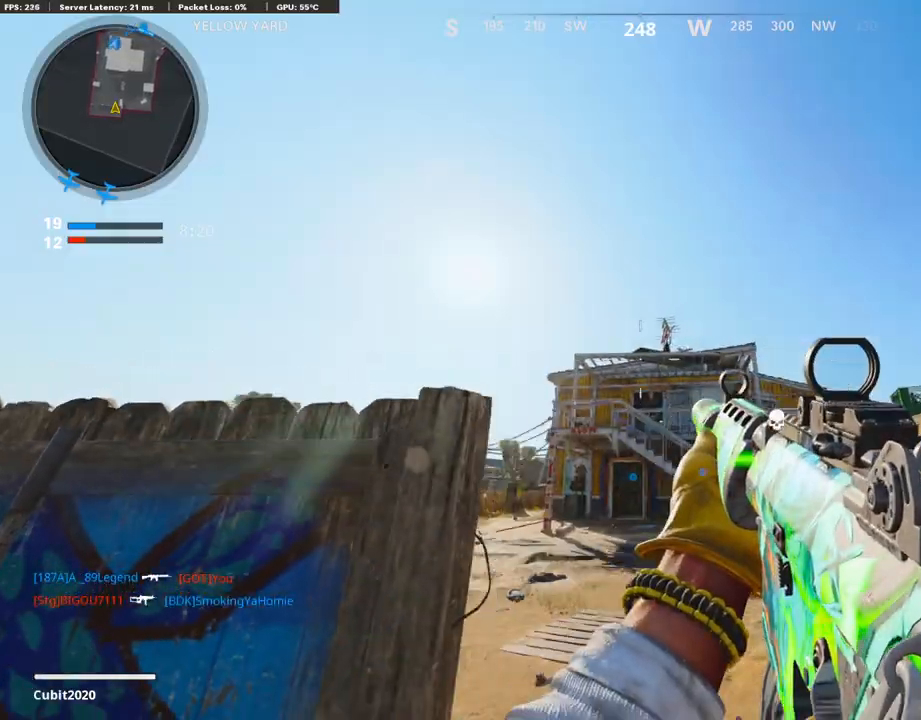
{"buttons": [], "left_stick": "center", "right_stick": "up", "events": [[270, "right_stick", "left"], [338, "DPAD_LEFT", "up"], [439, "right_stick", "center"], [490, "right_stick", "up"]]}
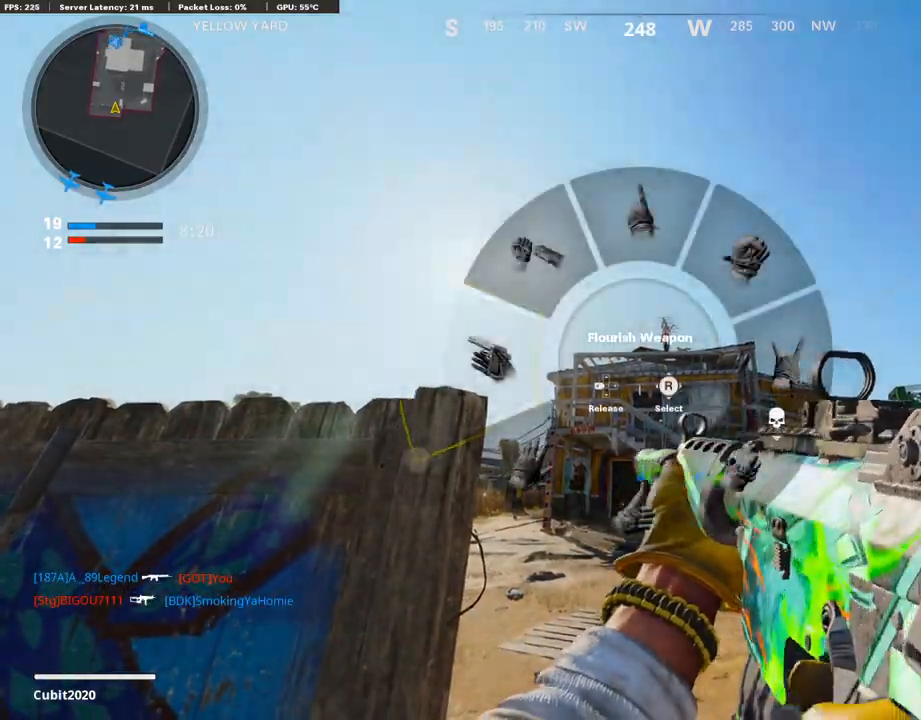
{"buttons": [], "left_stick": "center", "right_stick": "center", "events": [[34, "right_stick", "up-left"], [355, "right_stick", "center"]]}
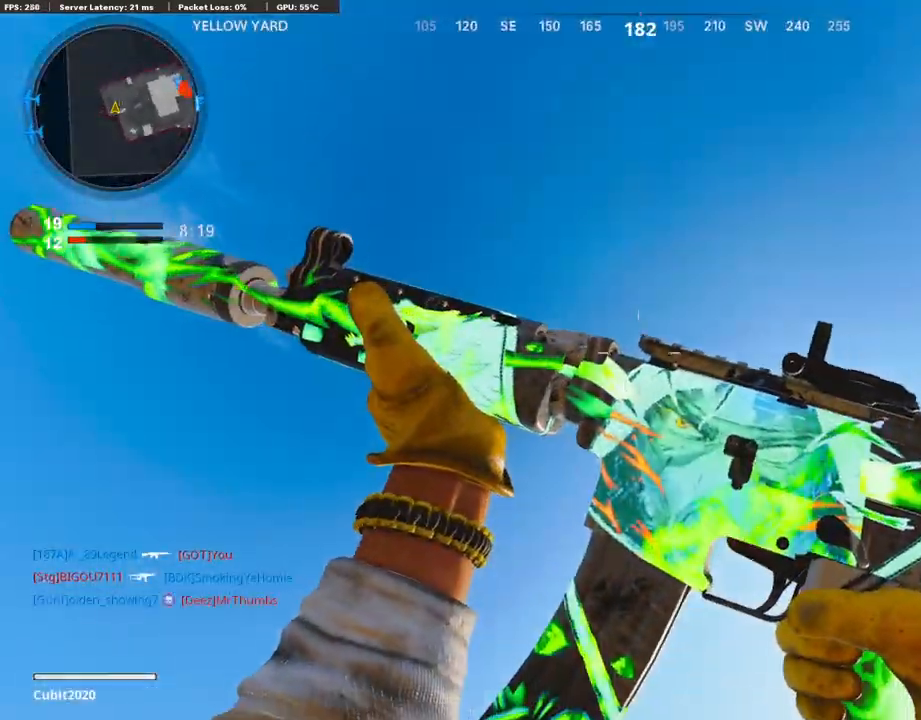
{"buttons": [], "left_stick": "center", "right_stick": "up-left", "events": [[270, "right_stick", "up-left"]]}
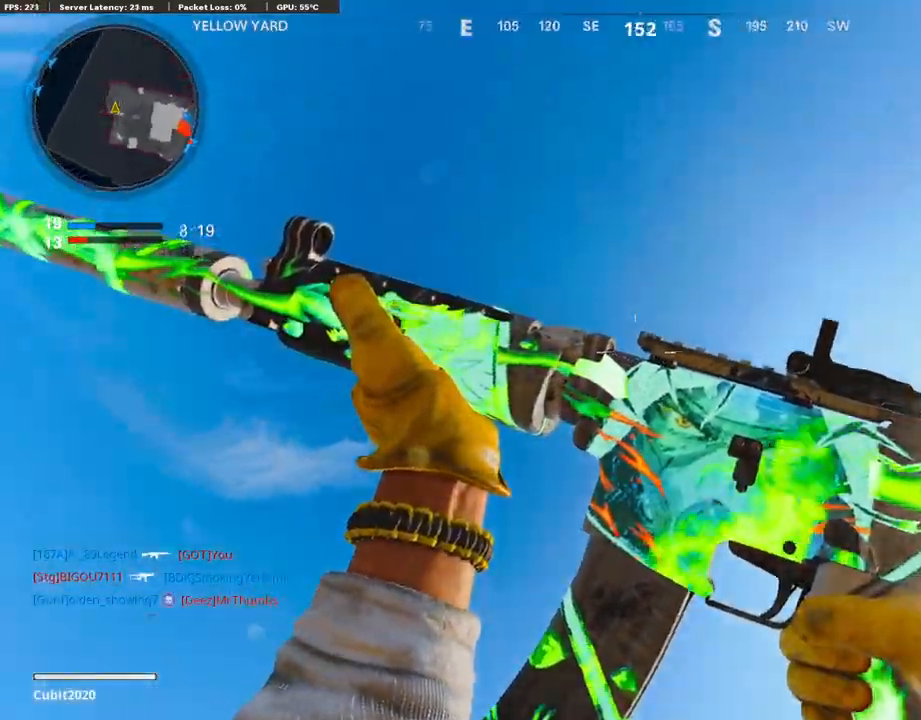
{"buttons": [], "left_stick": "center", "right_stick": "center", "events": [[51, "right_stick", "left"], [423, "right_stick", "center"]]}
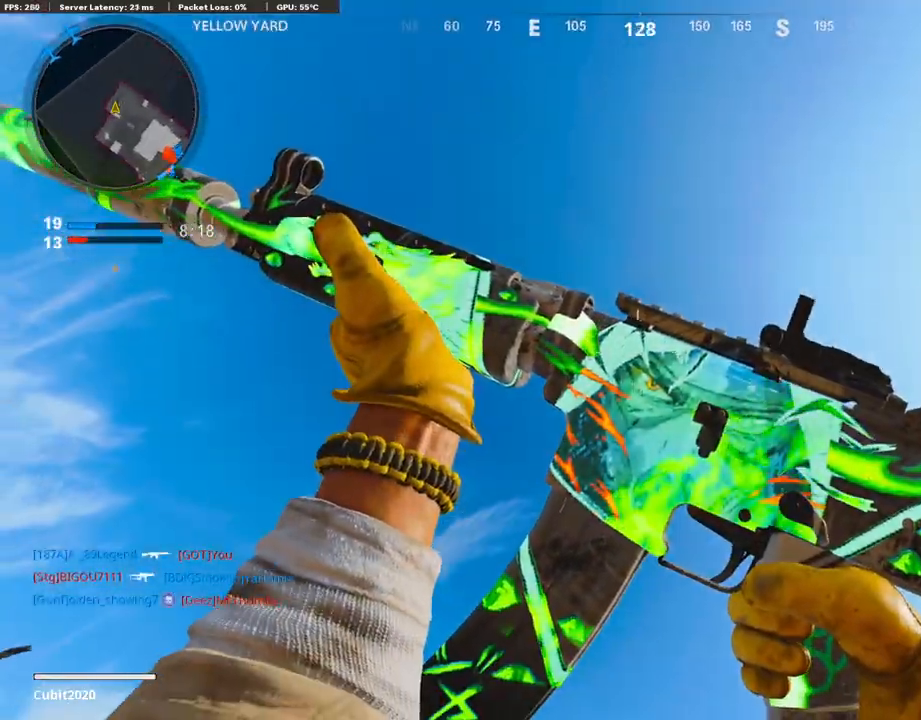
{"buttons": [], "left_stick": "center", "right_stick": "center", "events": []}
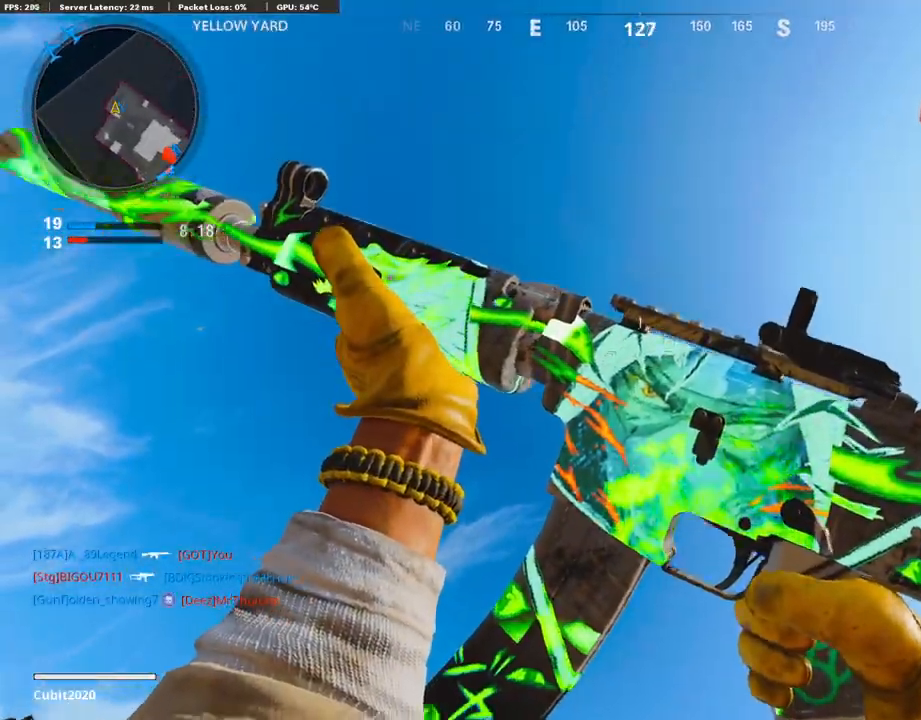
{"buttons": ["L3"], "left_stick": "up", "right_stick": "center", "events": [[67, "right_stick", "down-right"], [84, "left_stick", "down-right"], [287, "left_stick", "up-right"], [321, "L3", "down"], [406, "left_stick", "up"], [473, "right_stick", "center"]]}
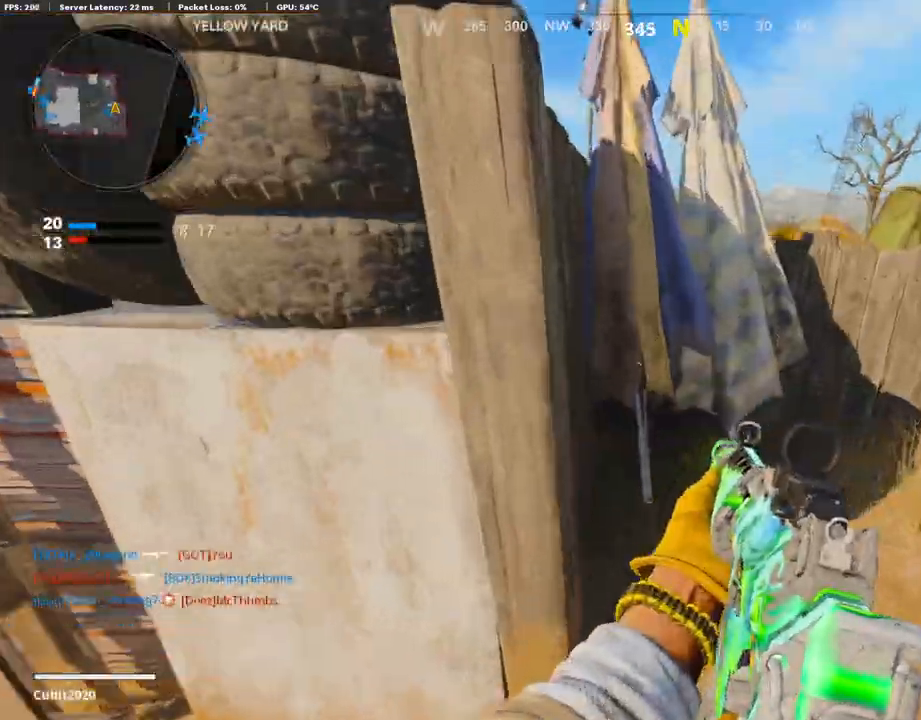
{"buttons": [], "left_stick": "left", "right_stick": "left", "events": [[102, "left_stick", "up-left"], [119, "right_stick", "up-left"], [254, "L3", "up"], [288, "left_stick", "left"], [288, "right_stick", "center"], [389, "right_stick", "left"]]}
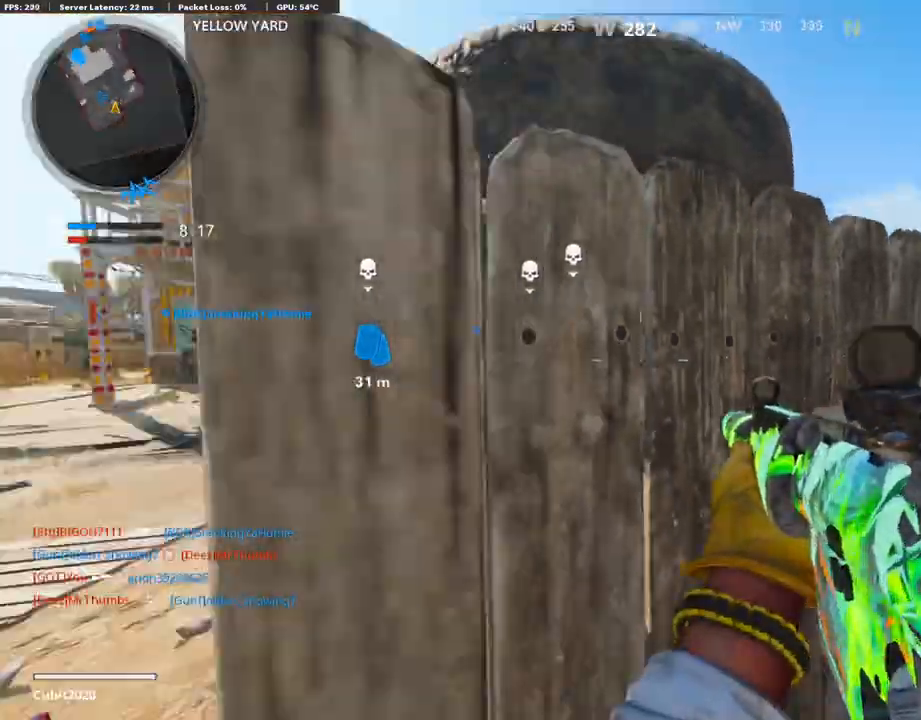
{"buttons": [], "left_stick": "up", "right_stick": "right", "events": [[50, "left_stick", "up-left"], [67, "right_stick", "center"], [84, "L3", "down"], [372, "right_stick", "right"], [422, "L3", "up"], [490, "left_stick", "up"]]}
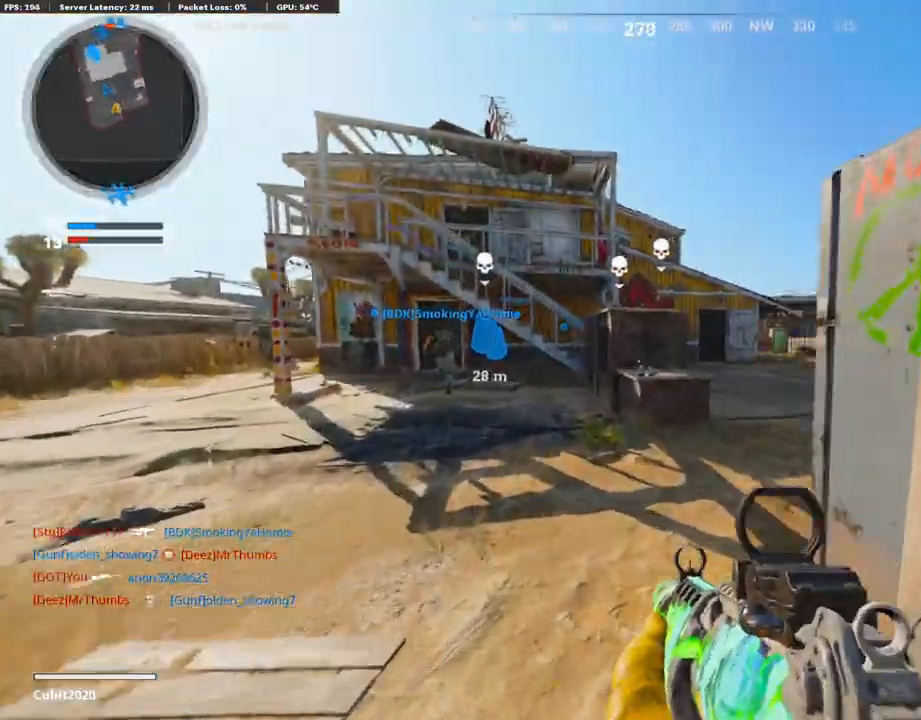
{"buttons": [], "left_stick": "up-right", "right_stick": "left", "events": [[220, "left_stick", "up-right"], [254, "right_stick", "center"], [389, "CROSS", "down"], [507, "CROSS", "up"], [507, "right_stick", "left"]]}
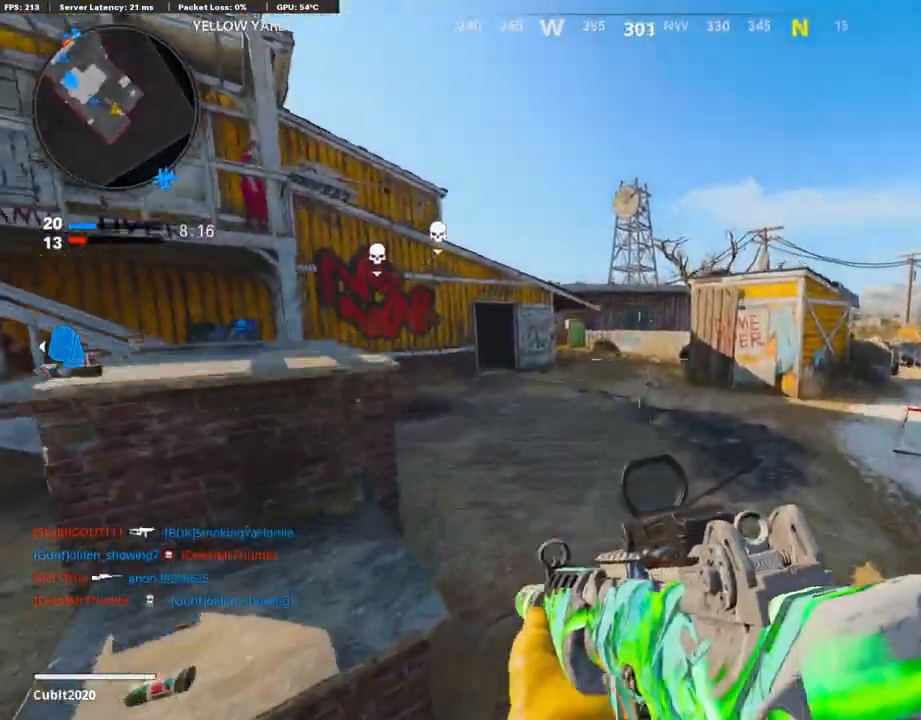
{"buttons": ["L3"], "left_stick": "up", "right_stick": "center", "events": [[68, "right_stick", "center"], [102, "left_stick", "right"], [153, "TRIANGLE", "down"], [220, "left_stick", "center"], [254, "TRIANGLE", "up"], [305, "TRIANGLE", "down"], [339, "left_stick", "up-right"], [423, "TRIANGLE", "up"], [440, "L3", "down"], [440, "left_stick", "up"]]}
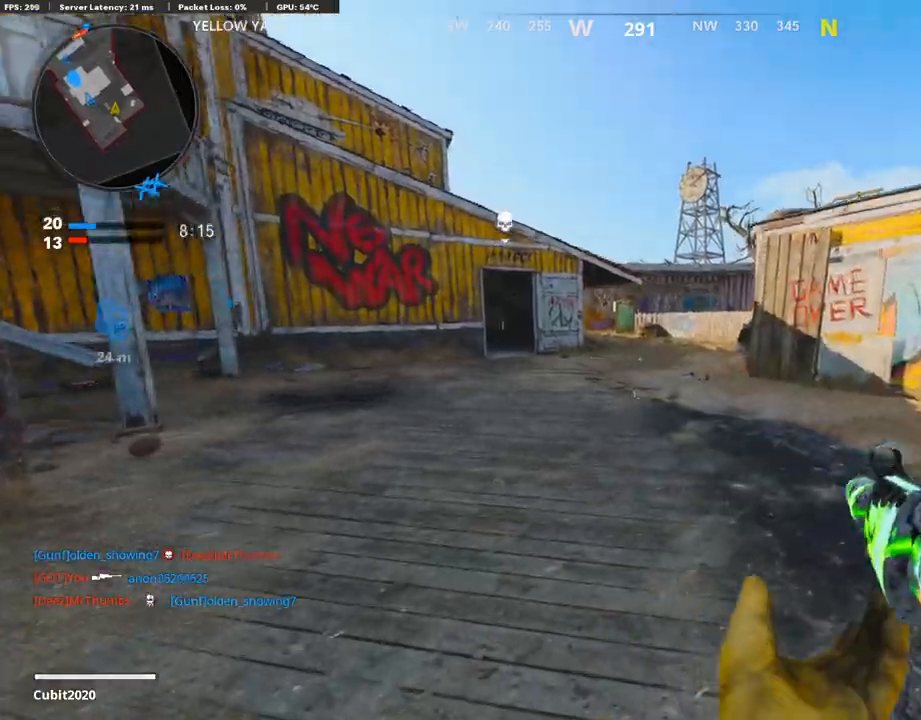
{"buttons": [], "left_stick": "up-right", "right_stick": "center", "events": [[169, "left_stick", "up-right"], [203, "L3", "up"], [355, "L3", "down"], [355, "R3", "down"], [473, "L3", "up"], [507, "R3", "up"]]}
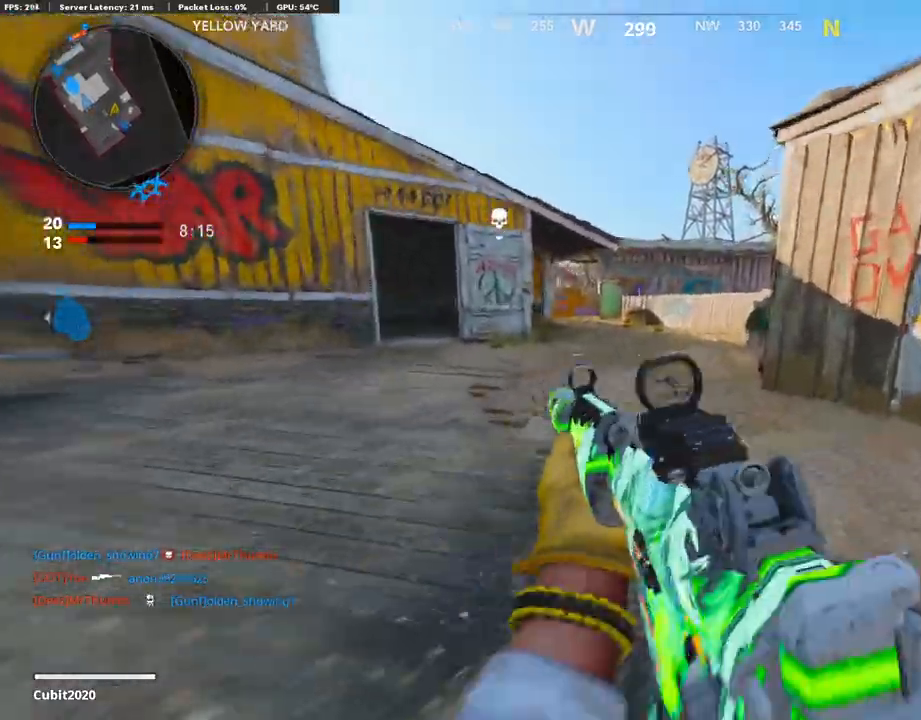
{"buttons": ["L3"], "left_stick": "up", "right_stick": "left", "events": [[102, "L3", "down"], [119, "R3", "down"], [136, "left_stick", "up"], [237, "L3", "up"], [237, "R3", "up"], [237, "right_stick", "left"], [305, "L3", "down"], [305, "right_stick", "center"], [474, "right_stick", "left"]]}
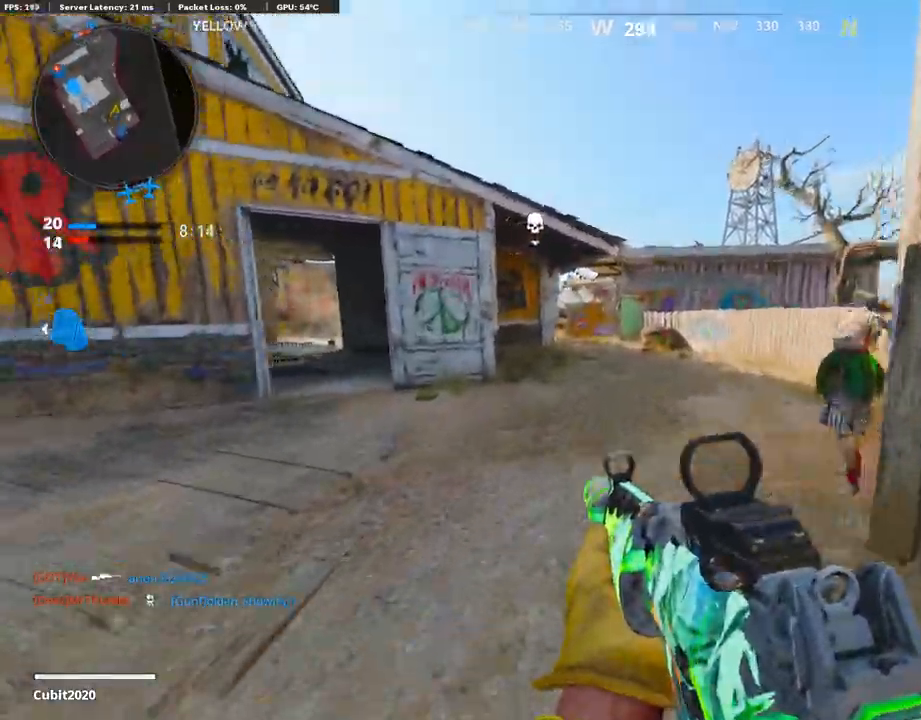
{"buttons": ["TRIANGLE"], "left_stick": "right", "right_stick": "center", "events": [[34, "L3", "up"], [84, "right_stick", "center"], [118, "CROSS", "down"], [220, "left_stick", "up-right"], [270, "CROSS", "up"], [321, "left_stick", "right"], [338, "TRIANGLE", "down"], [456, "TRIANGLE", "up"], [490, "TRIANGLE", "down"]]}
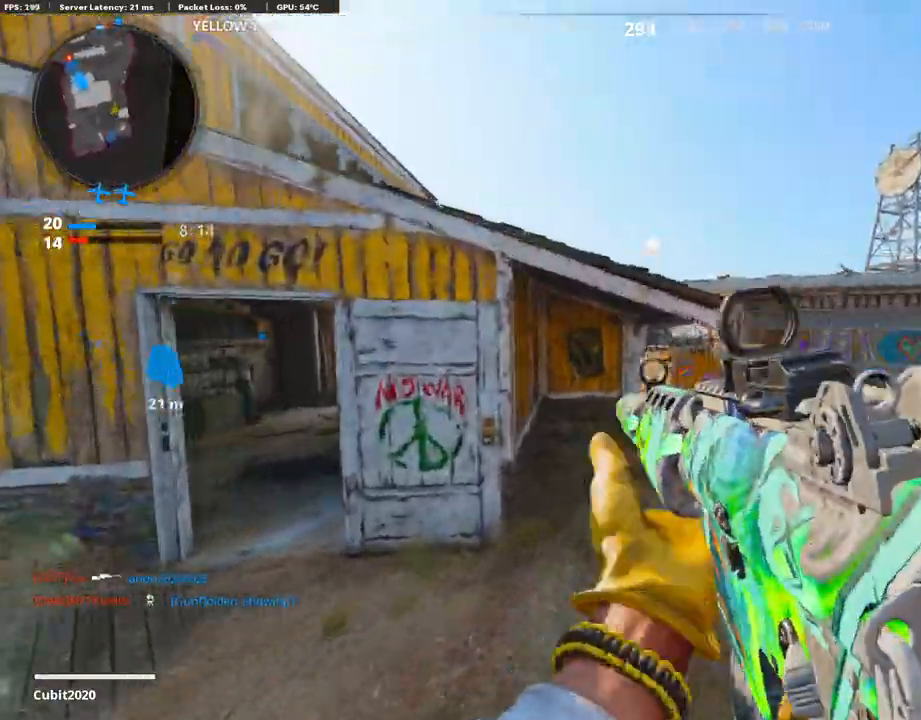
{"buttons": ["L3"], "left_stick": "up", "right_stick": "center", "events": [[102, "left_stick", "up-right"], [119, "TRIANGLE", "up"], [203, "L3", "down"], [288, "left_stick", "up"]]}